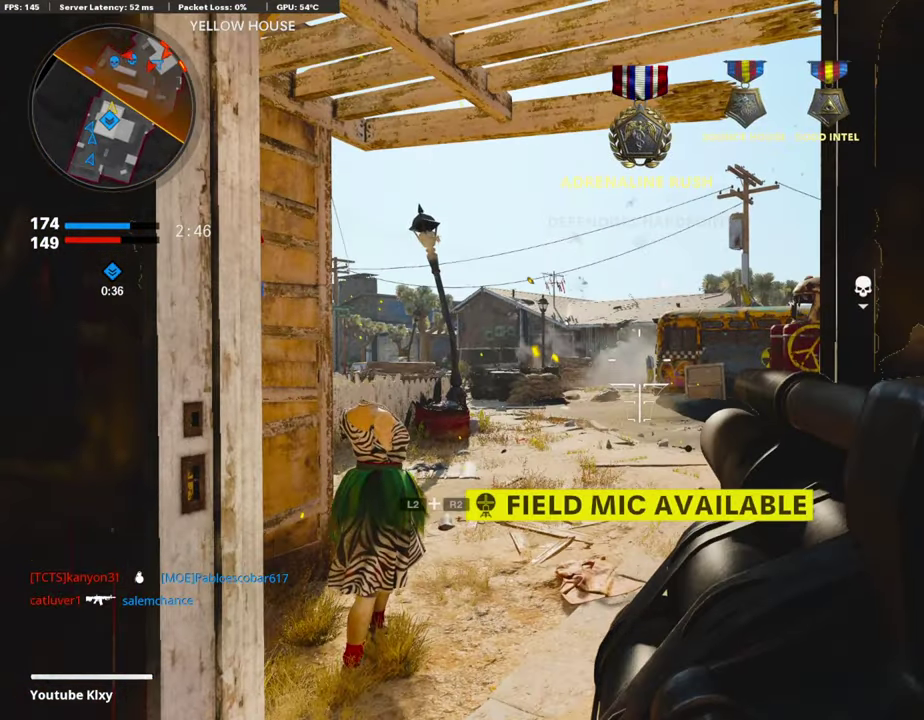
Gameplay with a controller (PlayStation layout); each line is a JSON object with the inputs held at the frame after it (dt_ms = milliseconds from this image to that frame). "events" lists button and stick changes between this image and that frame as [ms after this image, input, new state], when the widget could be followed in between.
{"dt_ms": 503, "buttons": ["L1"], "left_stick": "center", "right_stick": "center", "events": []}
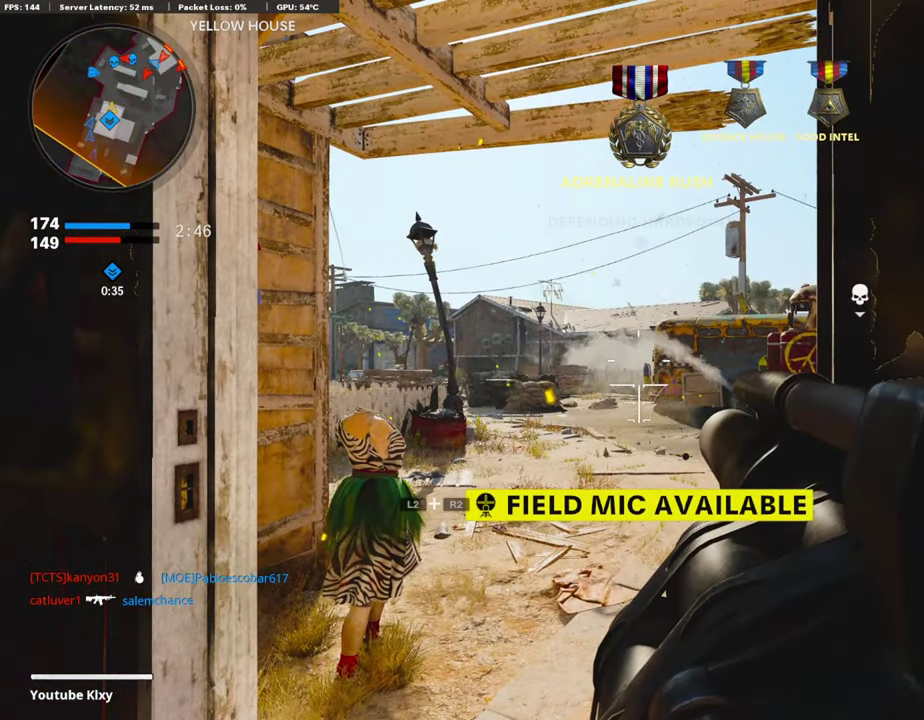
{"dt_ms": 487, "buttons": [], "left_stick": "up", "right_stick": "center", "events": [[370, "R1", "down"], [454, "L1", "up"], [470, "R1", "up"], [470, "left_stick", "up"]]}
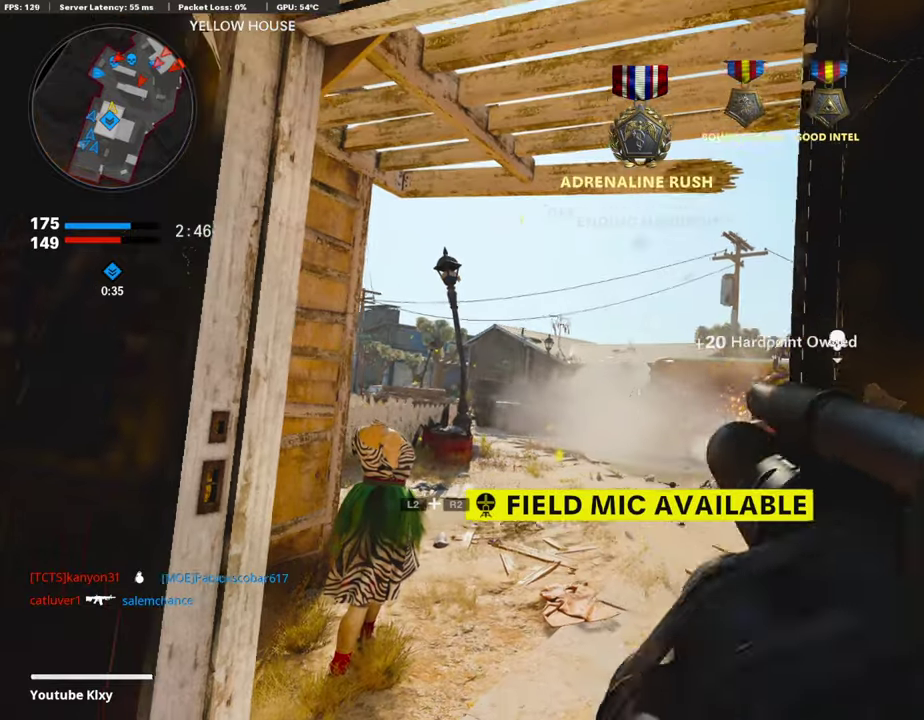
{"dt_ms": 504, "buttons": [], "left_stick": "center", "right_stick": "center", "events": [[84, "left_stick", "down-left"], [219, "left_stick", "down"], [370, "left_stick", "center"]]}
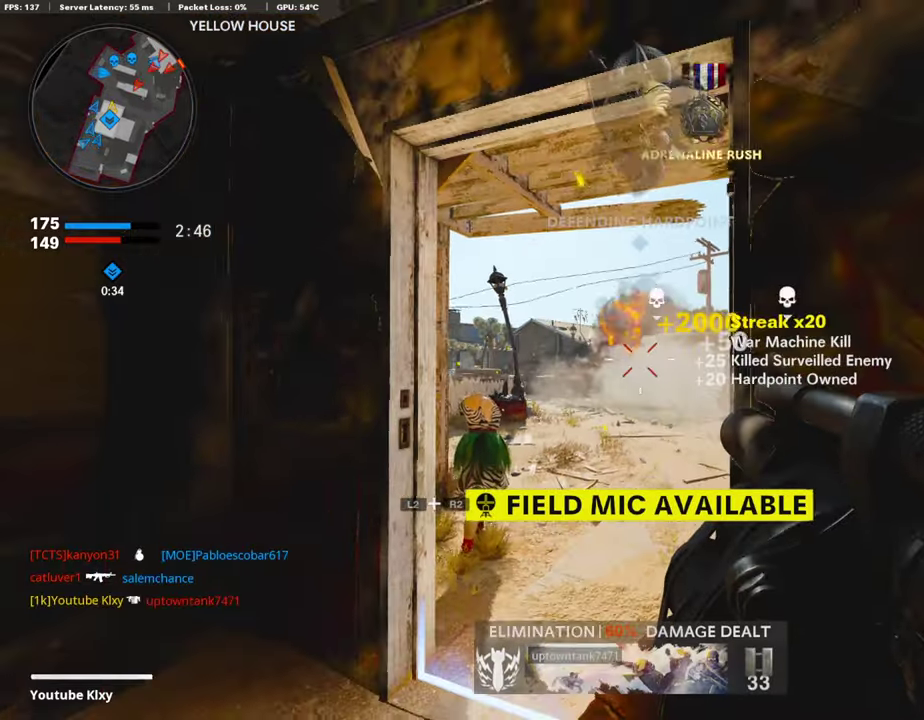
{"dt_ms": 504, "buttons": [], "left_stick": "center", "right_stick": "center", "events": [[17, "left_stick", "down-left"], [134, "right_stick", "down-right"], [185, "left_stick", "left"], [201, "right_stick", "center"], [285, "left_stick", "center"]]}
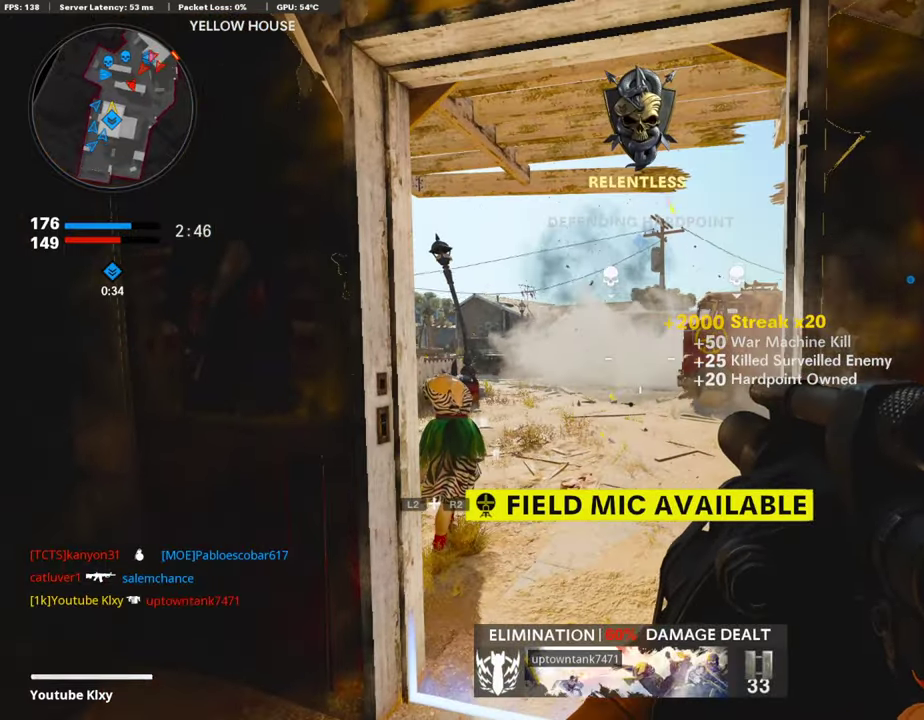
{"dt_ms": 705, "buttons": ["L1", "R1"], "left_stick": "center", "right_stick": "up"}
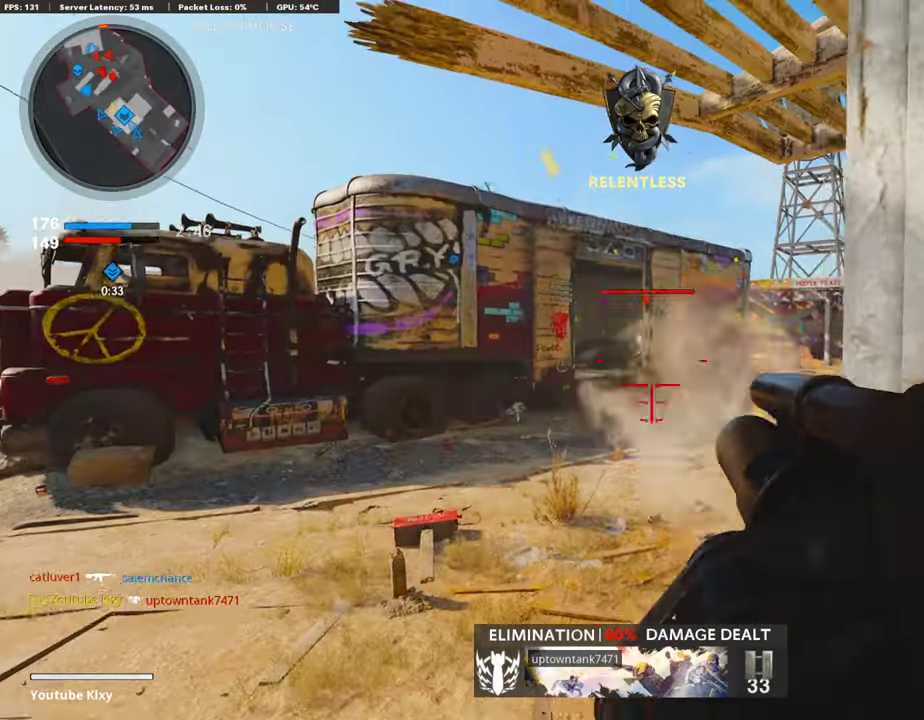
{"dt_ms": 302, "buttons": [], "left_stick": "down-left", "right_stick": "center"}
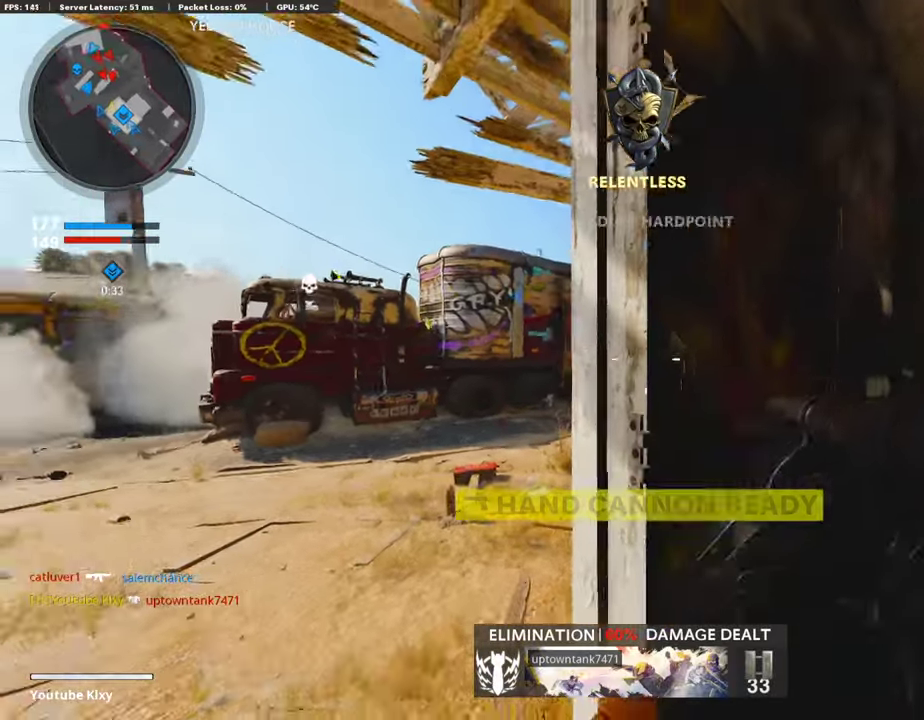
{"dt_ms": 487, "buttons": [], "left_stick": "down-left", "right_stick": "center", "events": [[17, "L1", "down"], [84, "R1", "down"], [218, "L1", "up"], [252, "R1", "up"], [252, "left_stick", "down-right"], [252, "right_stick", "down-right"], [319, "right_stick", "center"], [336, "left_stick", "down-left"]]}
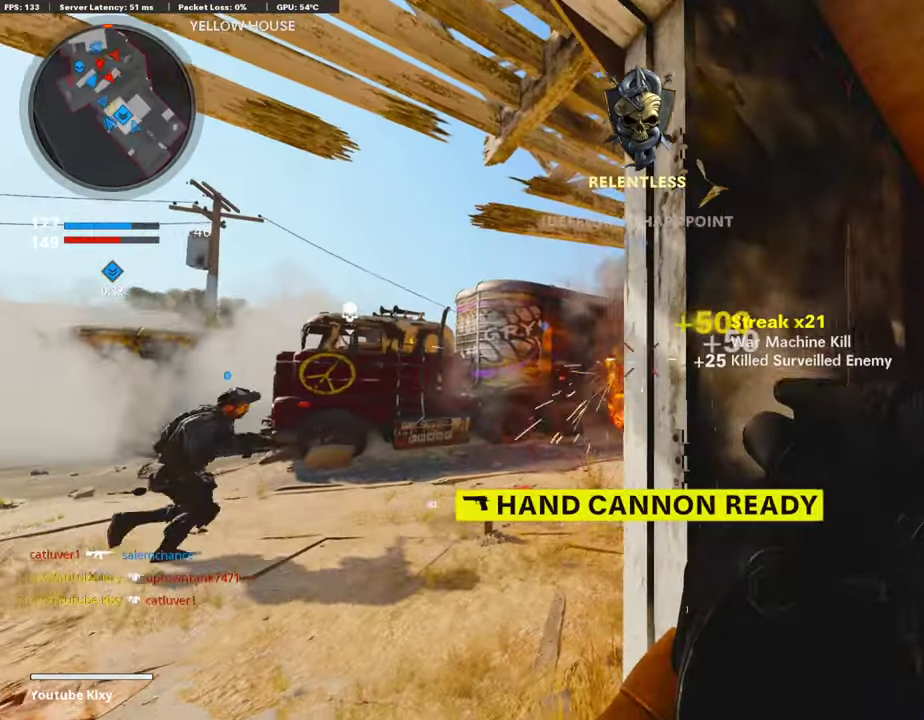
{"dt_ms": 302, "buttons": [], "left_stick": "right", "right_stick": "center", "events": [[117, "left_stick", "down-right"], [168, "left_stick", "right"]]}
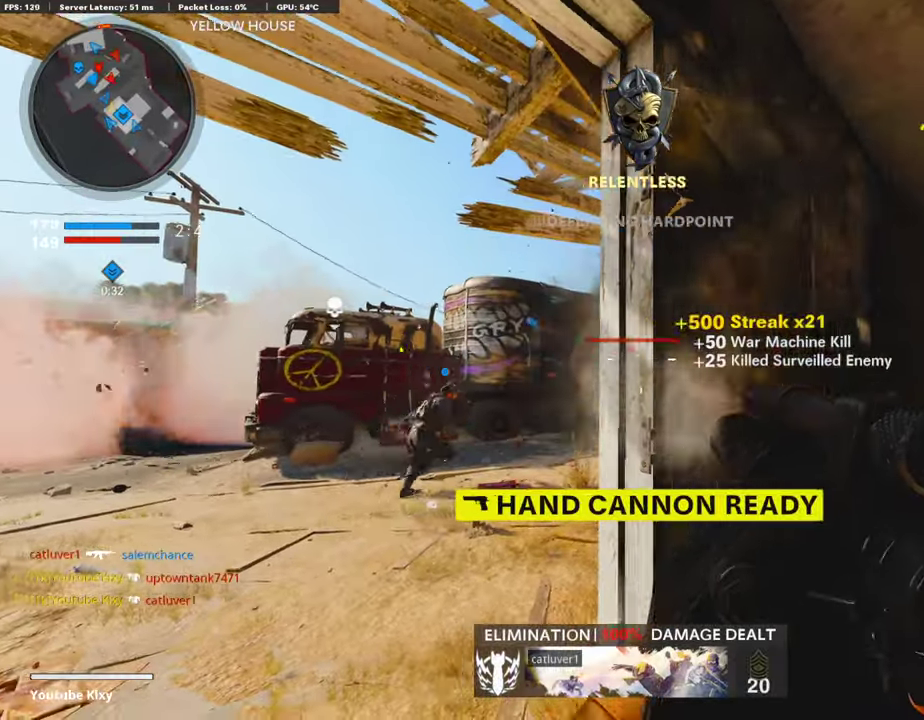
{"dt_ms": 907, "buttons": ["L1"], "left_stick": "down-right", "right_stick": "up-right", "events": [[67, "left_stick", "down-left"], [101, "right_stick", "left"], [168, "left_stick", "right"], [218, "right_stick", "center"], [269, "left_stick", "down-left"], [319, "left_stick", "left"], [319, "right_stick", "right"], [437, "right_stick", "center"], [453, "left_stick", "up-left"], [537, "L1", "down"], [605, "left_stick", "left"], [605, "right_stick", "up-right"], [655, "left_stick", "down"], [655, "right_stick", "center"], [705, "left_stick", "down-right"], [756, "right_stick", "up"], [907, "right_stick", "up-right"]]}
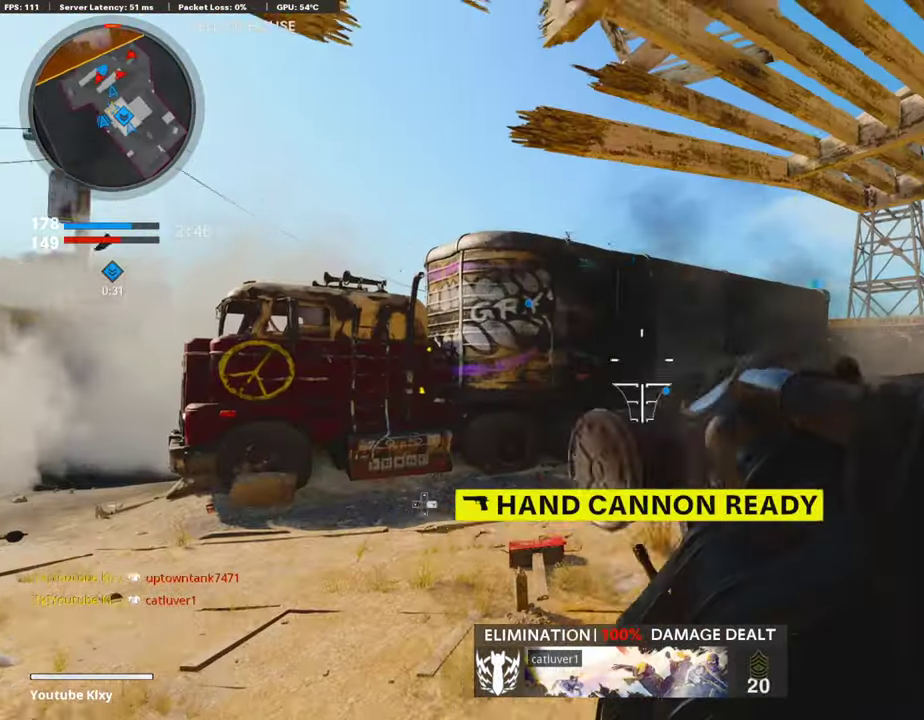
{"dt_ms": 302, "buttons": [], "left_stick": "down-right", "right_stick": "center", "events": [[101, "R1", "down"], [117, "L1", "up"], [117, "right_stick", "center"], [201, "R1", "up"]]}
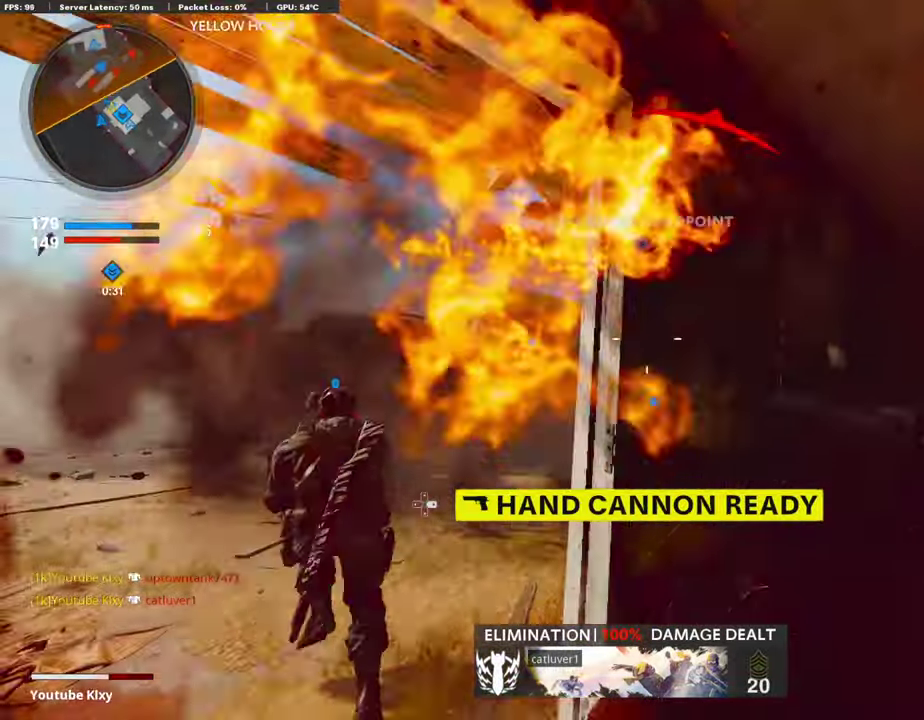
{"dt_ms": 688, "buttons": [], "left_stick": "right", "right_stick": "left", "events": [[118, "left_stick", "down-left"], [202, "right_stick", "down-left"], [252, "left_stick", "center"], [353, "left_stick", "down-left"], [353, "right_stick", "center"], [453, "L2", "down"], [453, "left_stick", "left"], [504, "left_stick", "center"], [554, "left_stick", "right"], [588, "right_stick", "left"], [604, "L2", "up"]]}
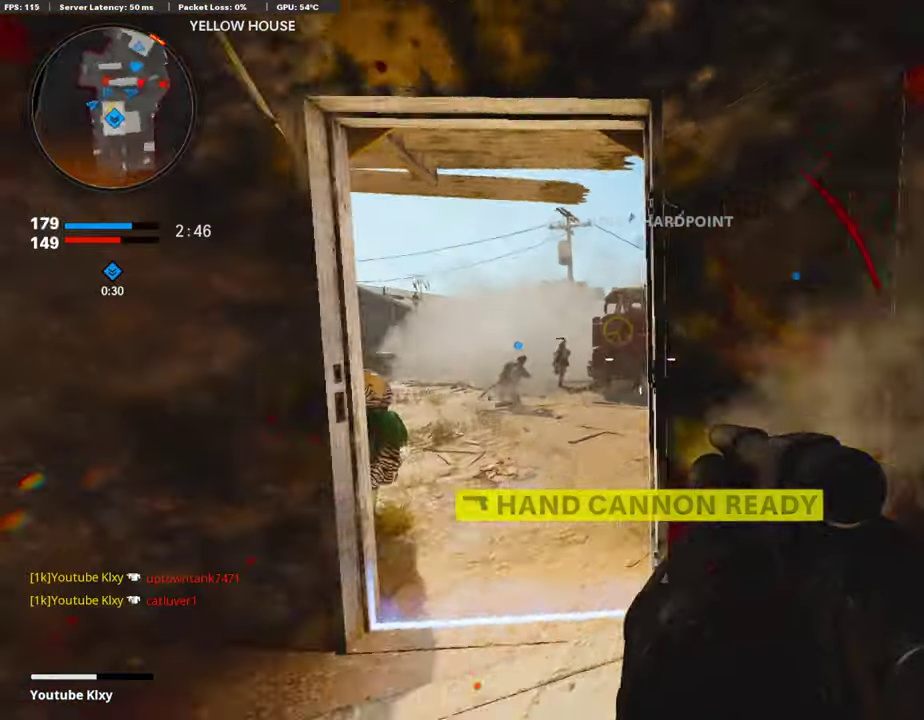
{"dt_ms": 304, "buttons": [], "left_stick": "down-right", "right_stick": "center", "events": [[68, "left_stick", "down-left"], [118, "R1", "down"], [118, "right_stick", "center"], [203, "left_stick", "down-right"], [220, "R1", "up"]]}
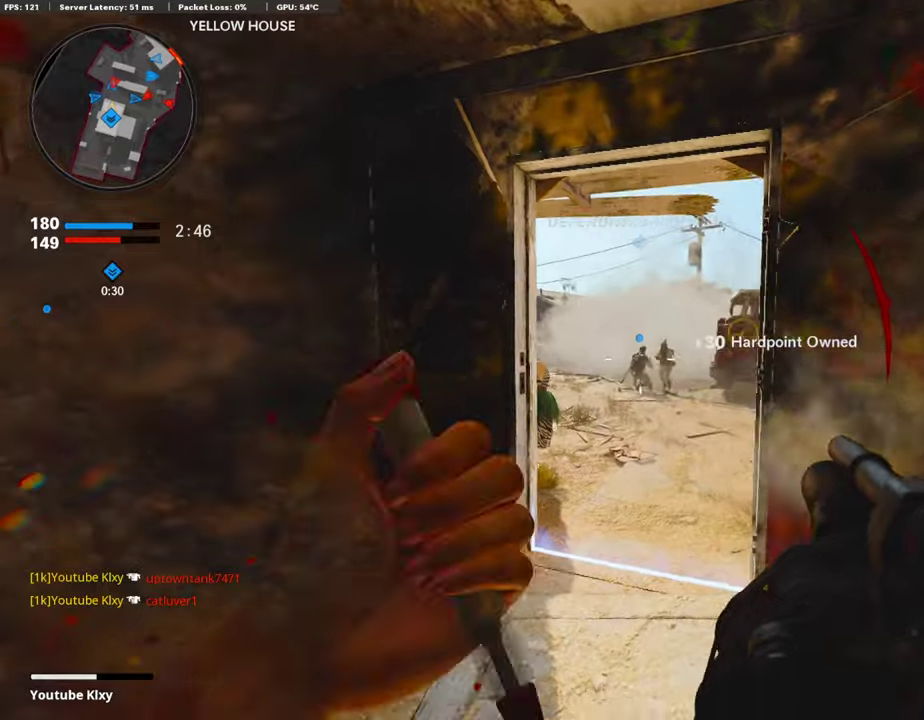
{"dt_ms": 604, "buttons": ["L3"], "left_stick": "up", "right_stick": "right"}
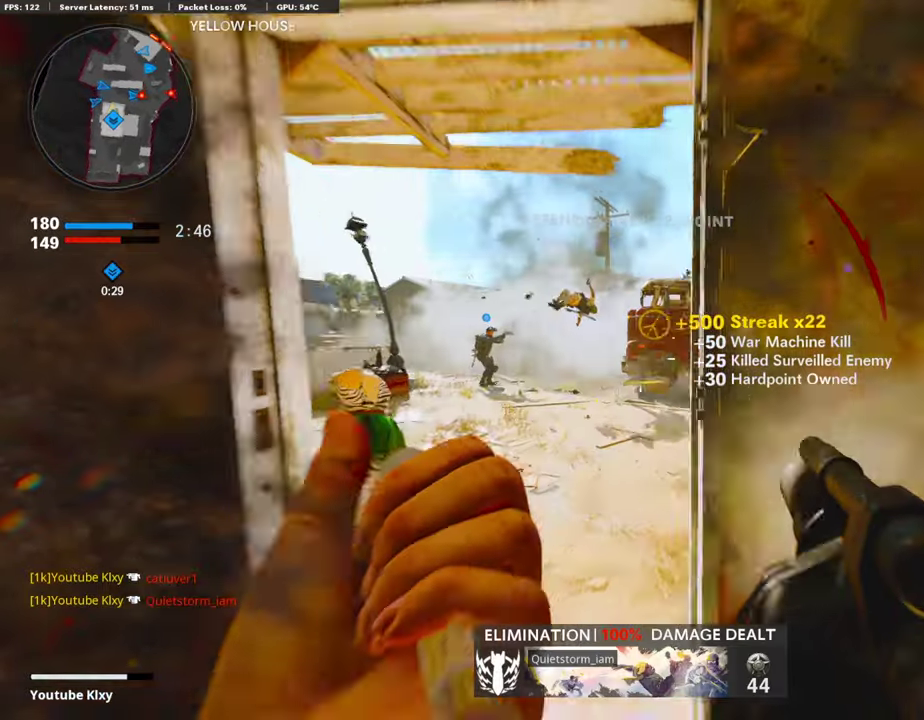
{"dt_ms": 403, "buttons": [], "left_stick": "center", "right_stick": "center"}
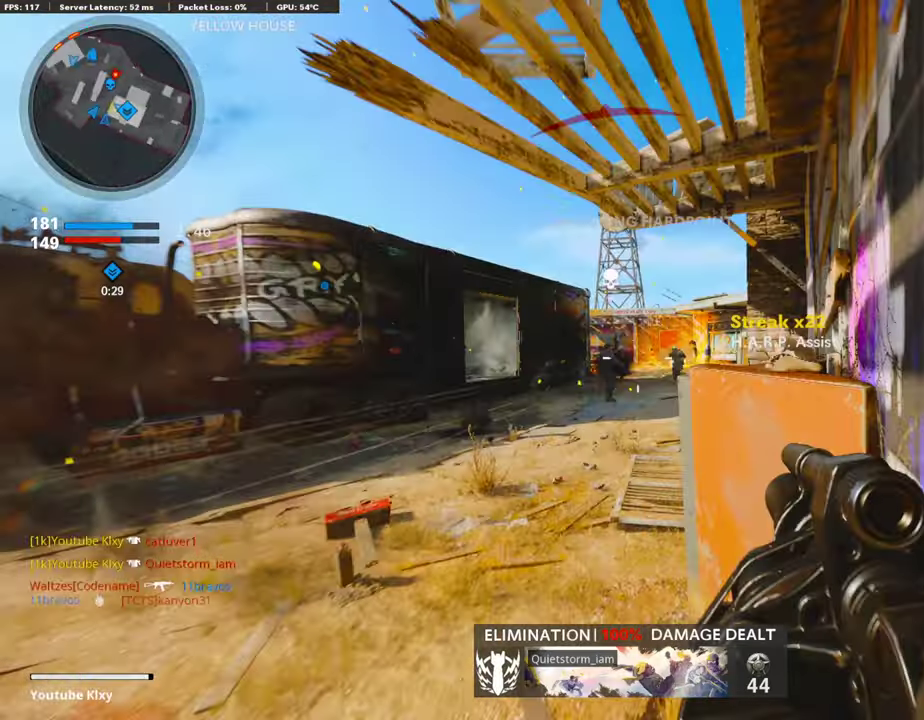
{"dt_ms": 588, "buttons": [], "left_stick": "down-left", "right_stick": "center"}
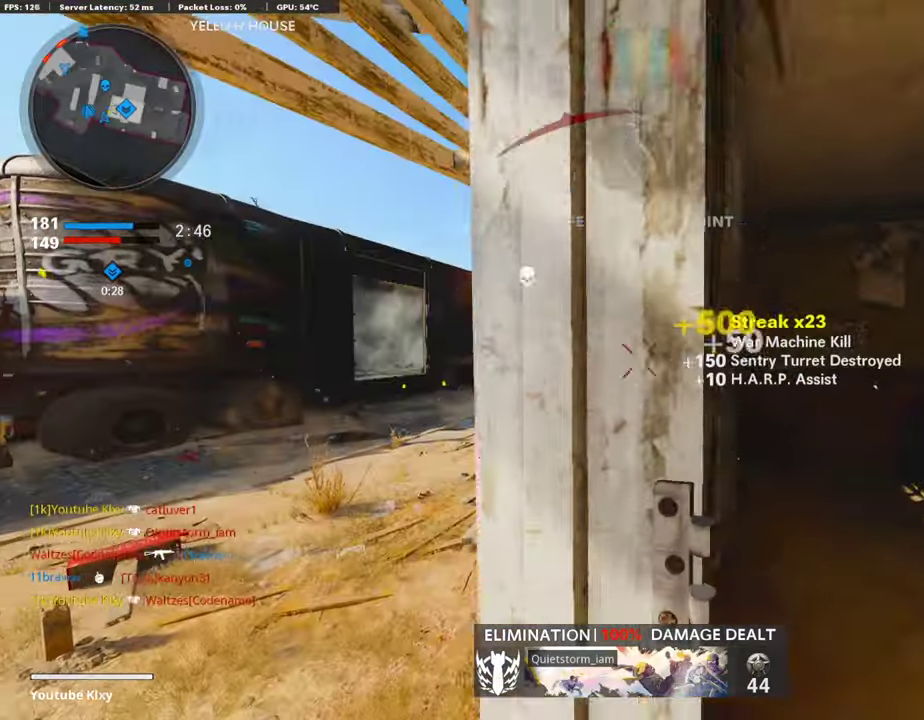
{"dt_ms": 403, "buttons": [], "left_stick": "down-right", "right_stick": "right", "events": [[167, "left_stick", "center"], [218, "left_stick", "down-right"], [369, "right_stick", "right"]]}
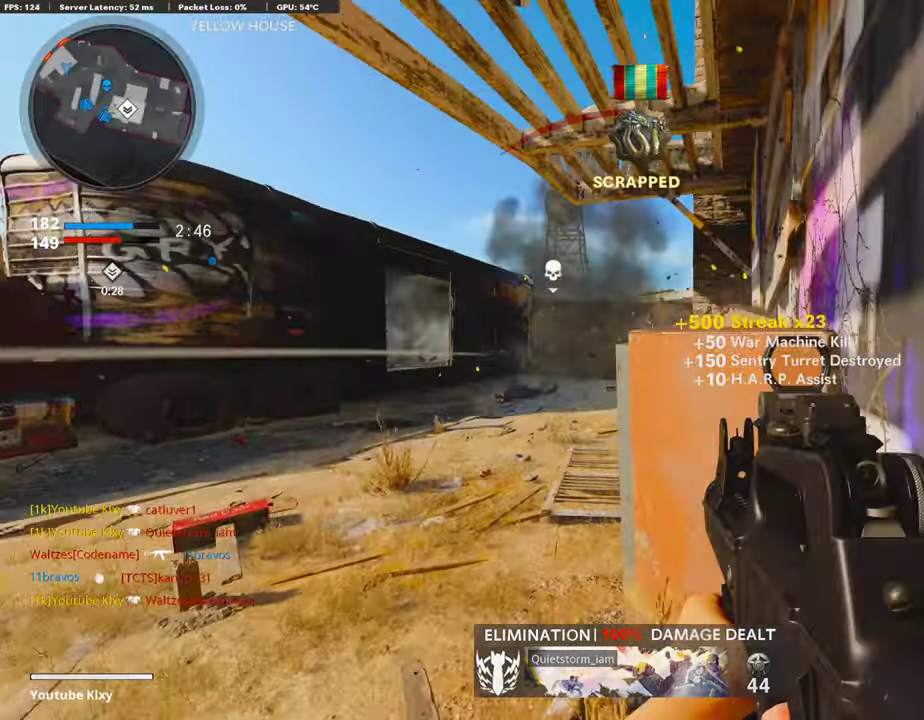
{"dt_ms": 503, "buttons": [], "left_stick": "center", "right_stick": "left"}
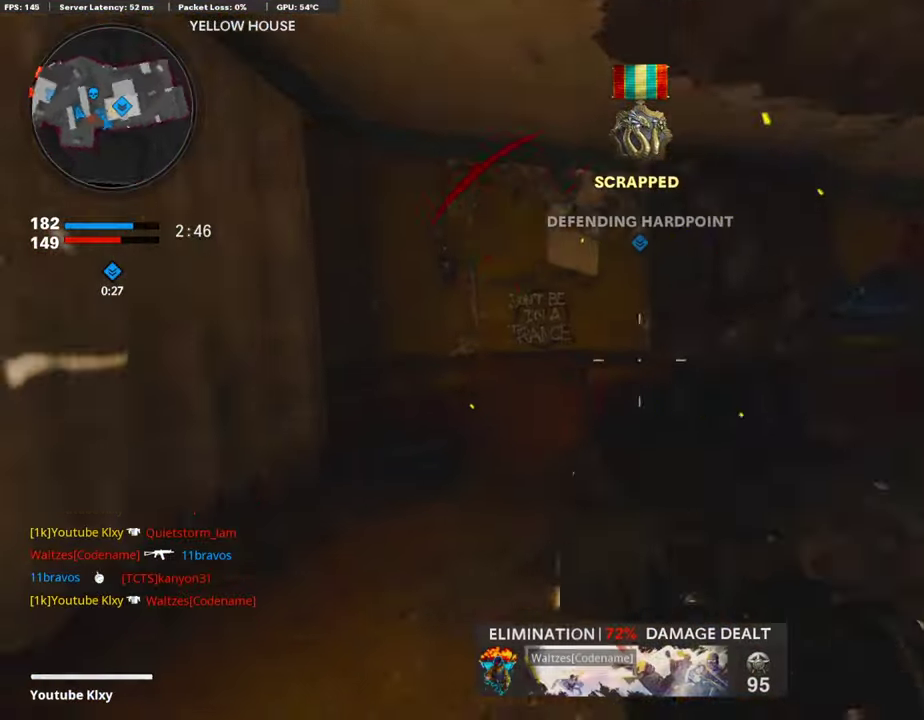
{"dt_ms": 504, "buttons": [], "left_stick": "up", "right_stick": "right"}
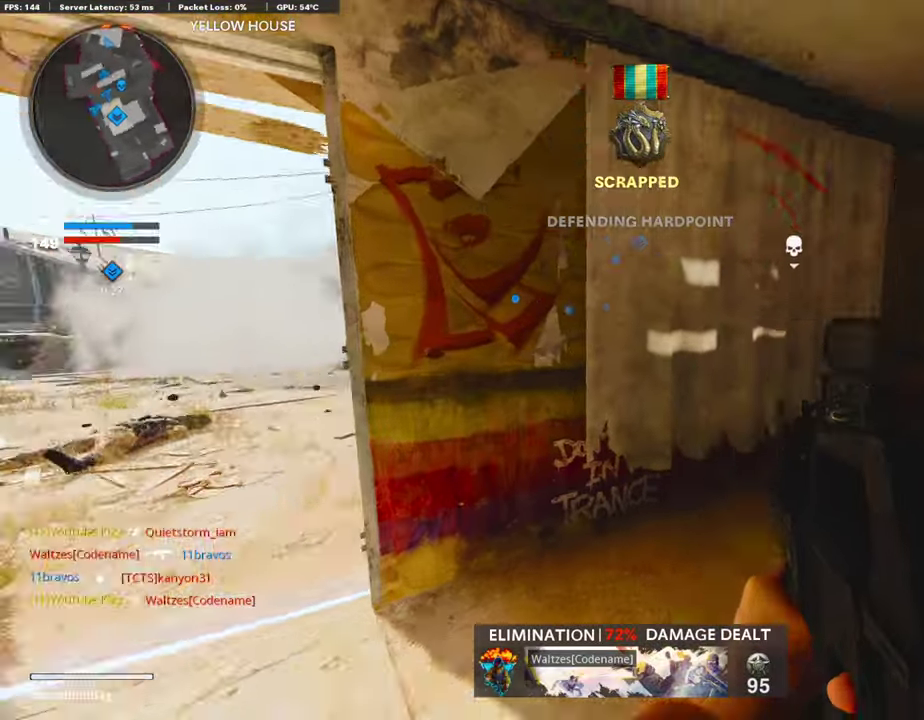
{"dt_ms": 403, "buttons": [], "left_stick": "up-left", "right_stick": "right", "events": [[168, "R2", "down"], [201, "L2", "down"], [201, "right_stick", "center"], [302, "left_stick", "up-left"], [319, "right_stick", "down-right"], [336, "R2", "up"], [352, "L2", "up"], [403, "right_stick", "right"]]}
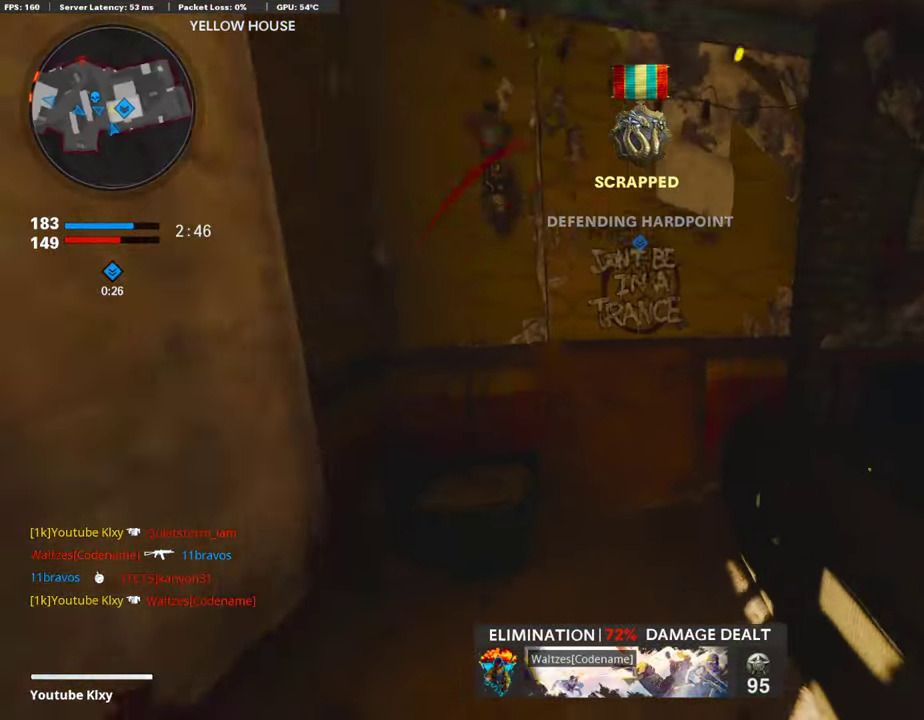
{"dt_ms": 587, "buttons": [], "left_stick": "down-right", "right_stick": "center", "events": [[201, "left_stick", "left"], [235, "right_stick", "center"], [302, "left_stick", "center"], [470, "left_stick", "down-right"]]}
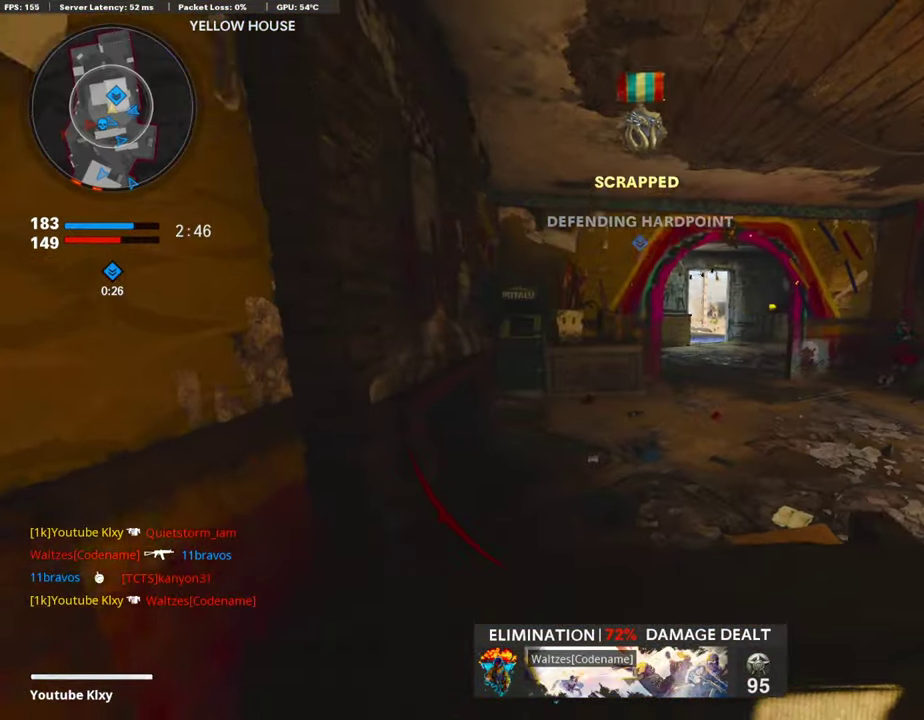
{"dt_ms": 303, "buttons": ["L3"], "left_stick": "up", "right_stick": "center"}
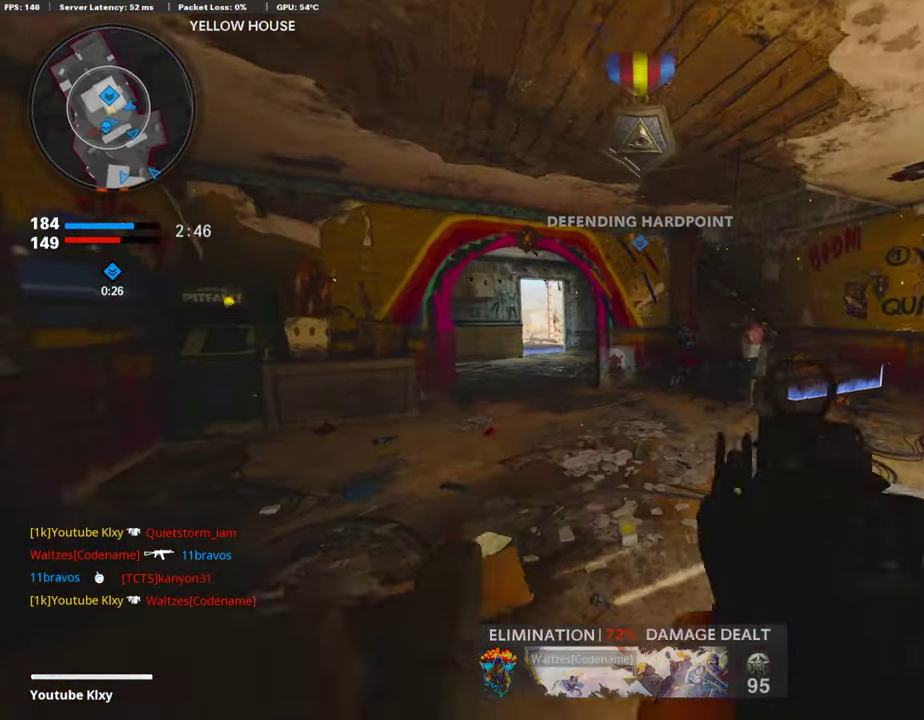
{"dt_ms": 705, "buttons": ["L1", "R1"], "left_stick": "down-right", "right_stick": "center"}
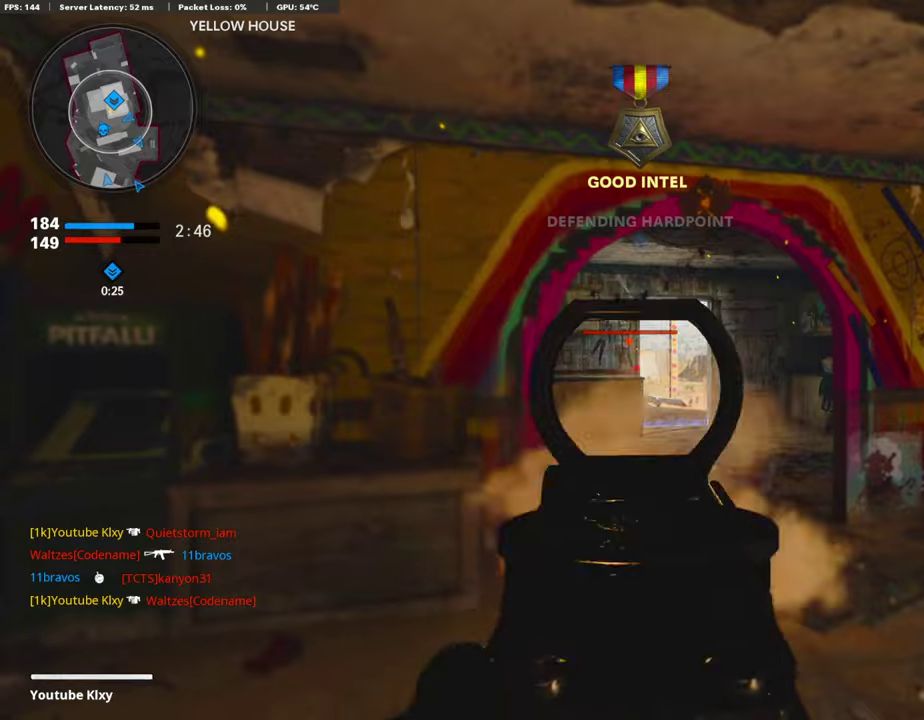
{"dt_ms": 302, "buttons": ["L1", "R1"], "left_stick": "down-right", "right_stick": "down-left"}
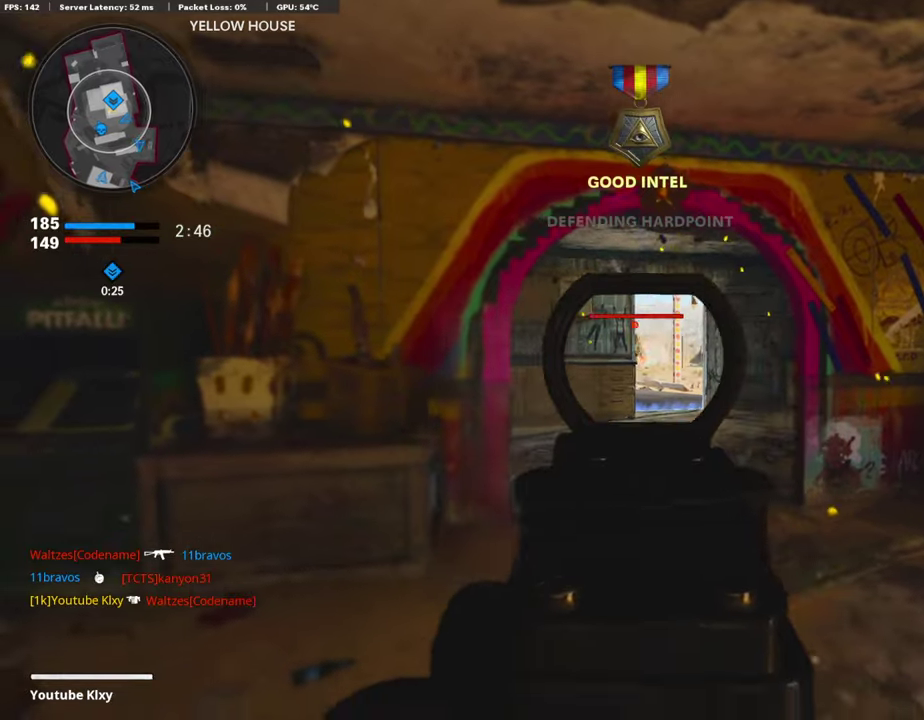
{"dt_ms": 705, "buttons": ["L1", "R1"], "left_stick": "down-right", "right_stick": "center"}
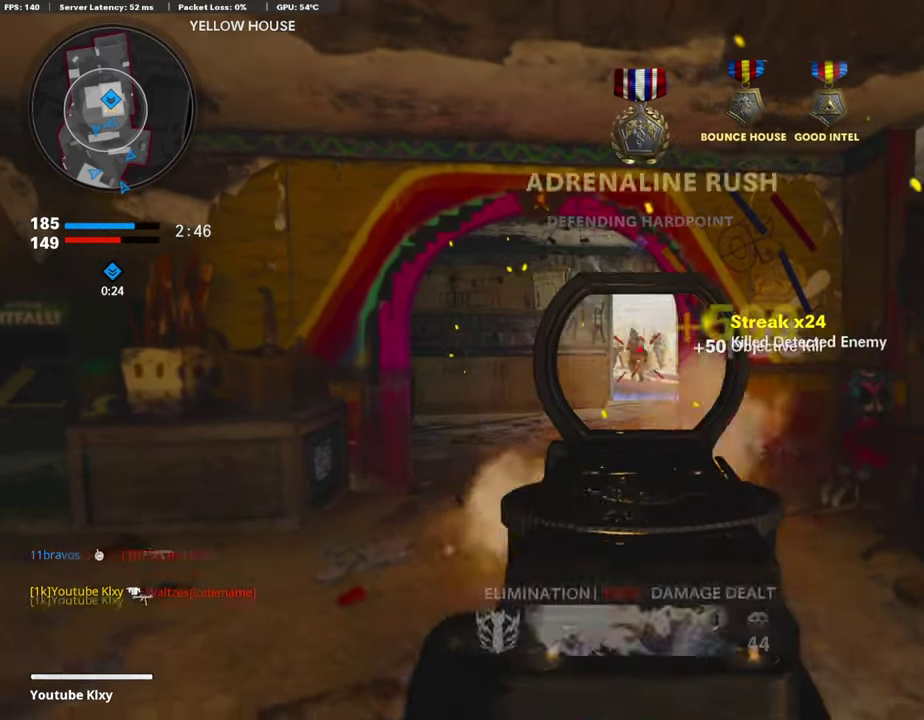
{"dt_ms": 487, "buttons": [], "left_stick": "up-right", "right_stick": "center", "events": [[202, "left_stick", "right"], [252, "L1", "up"], [252, "right_stick", "right"], [319, "R1", "up"], [319, "left_stick", "up-right"], [386, "right_stick", "center"], [403, "SQUARE", "down"], [487, "SQUARE", "up"]]}